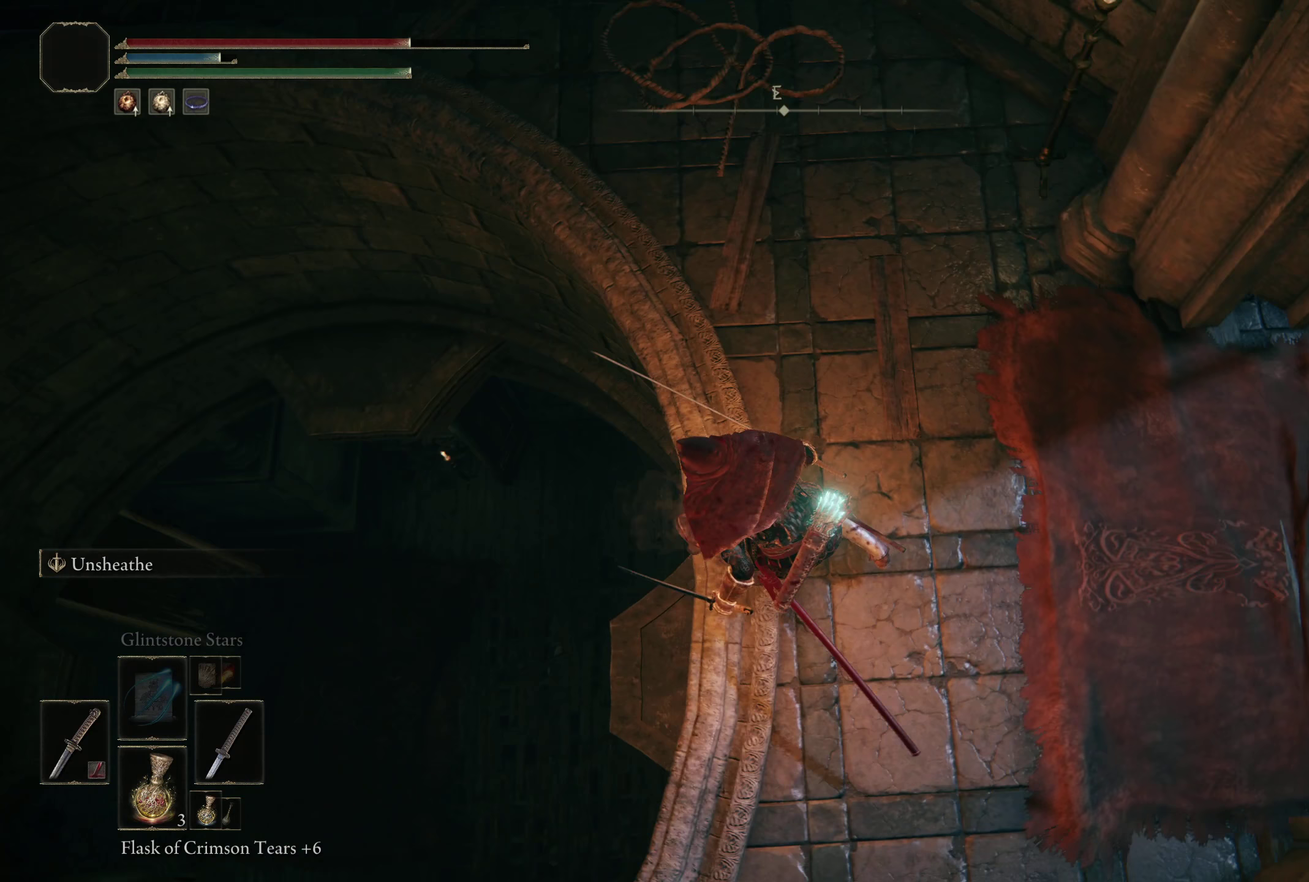
Gameplay with a controller (Xbox layout); each line is a JSON object with the inputs held at the frame after it (dt_ms = milliseconds from this image to that frame). "events" lists button and stick changes between this image and that frame as [ms after this image, input, new state], when the widget could be followed in between. Not read: R2.
{"dt_ms": 150, "buttons": [], "left_stick": "center", "right_stick": "down-right", "events": []}
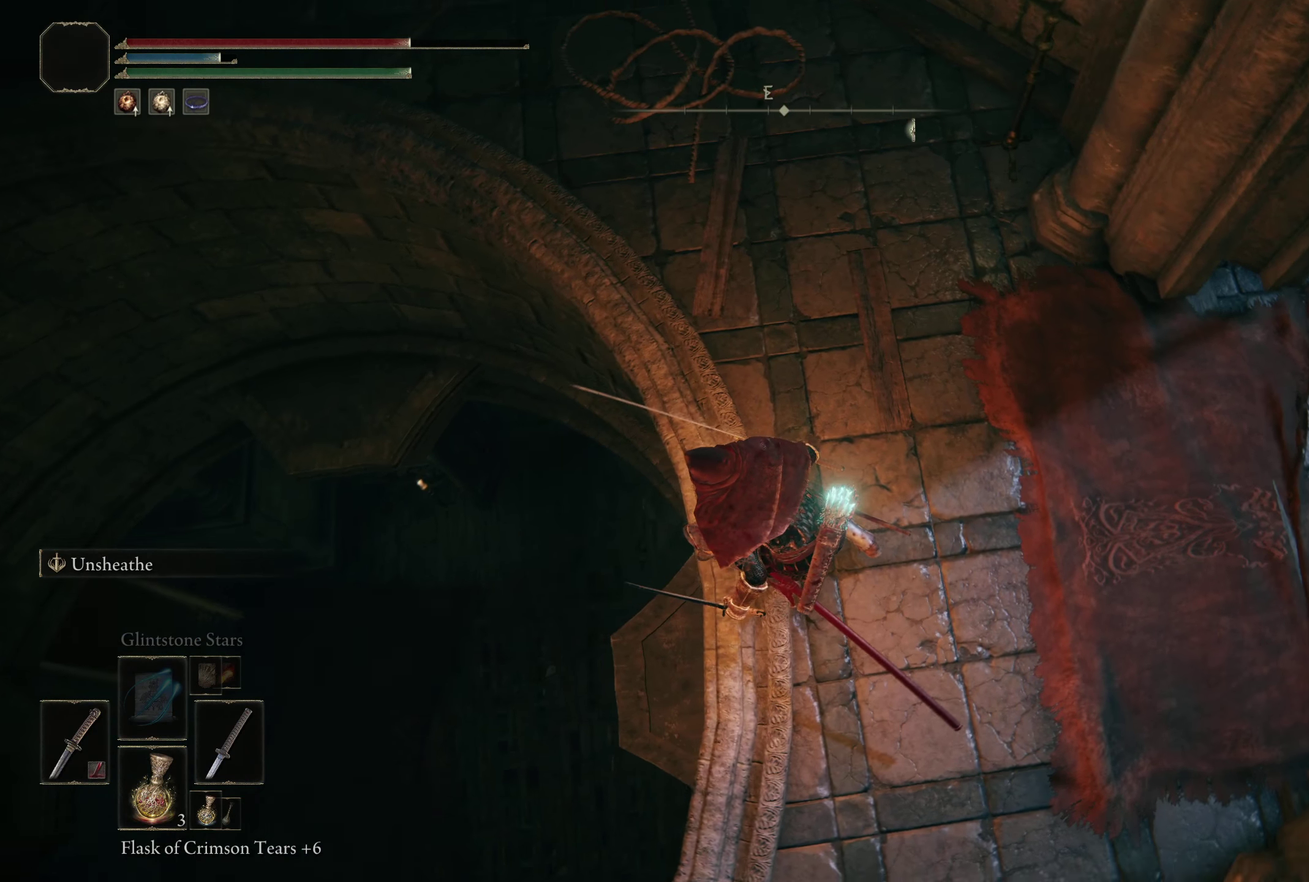
{"dt_ms": 200, "buttons": [], "left_stick": "down-left", "right_stick": "center", "events": [[142, "right_stick", "center"], [200, "left_stick", "down-left"]]}
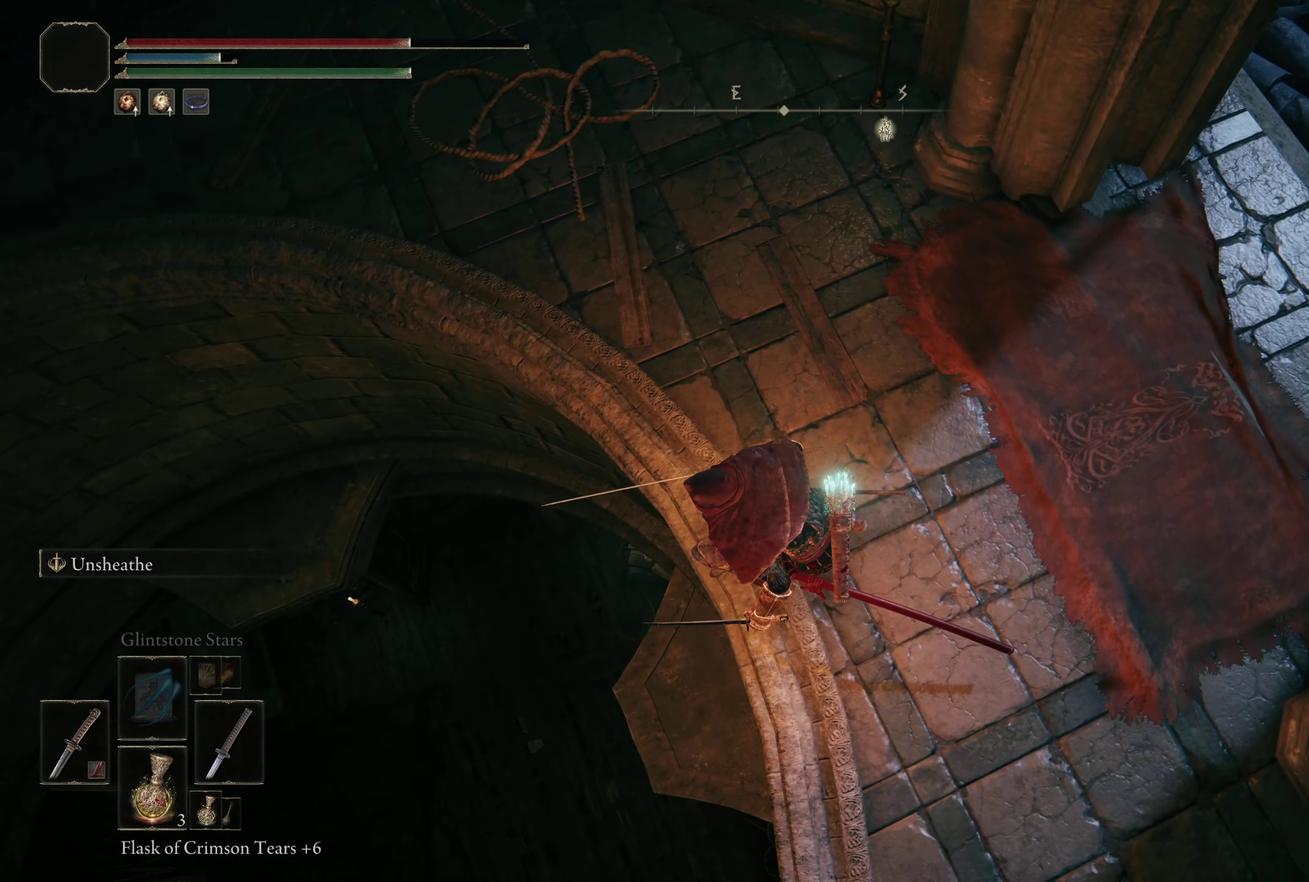
{"dt_ms": 500, "buttons": [], "left_stick": "center", "right_stick": "down-right", "events": [[25, "left_stick", "center"], [225, "right_stick", "down-right"]]}
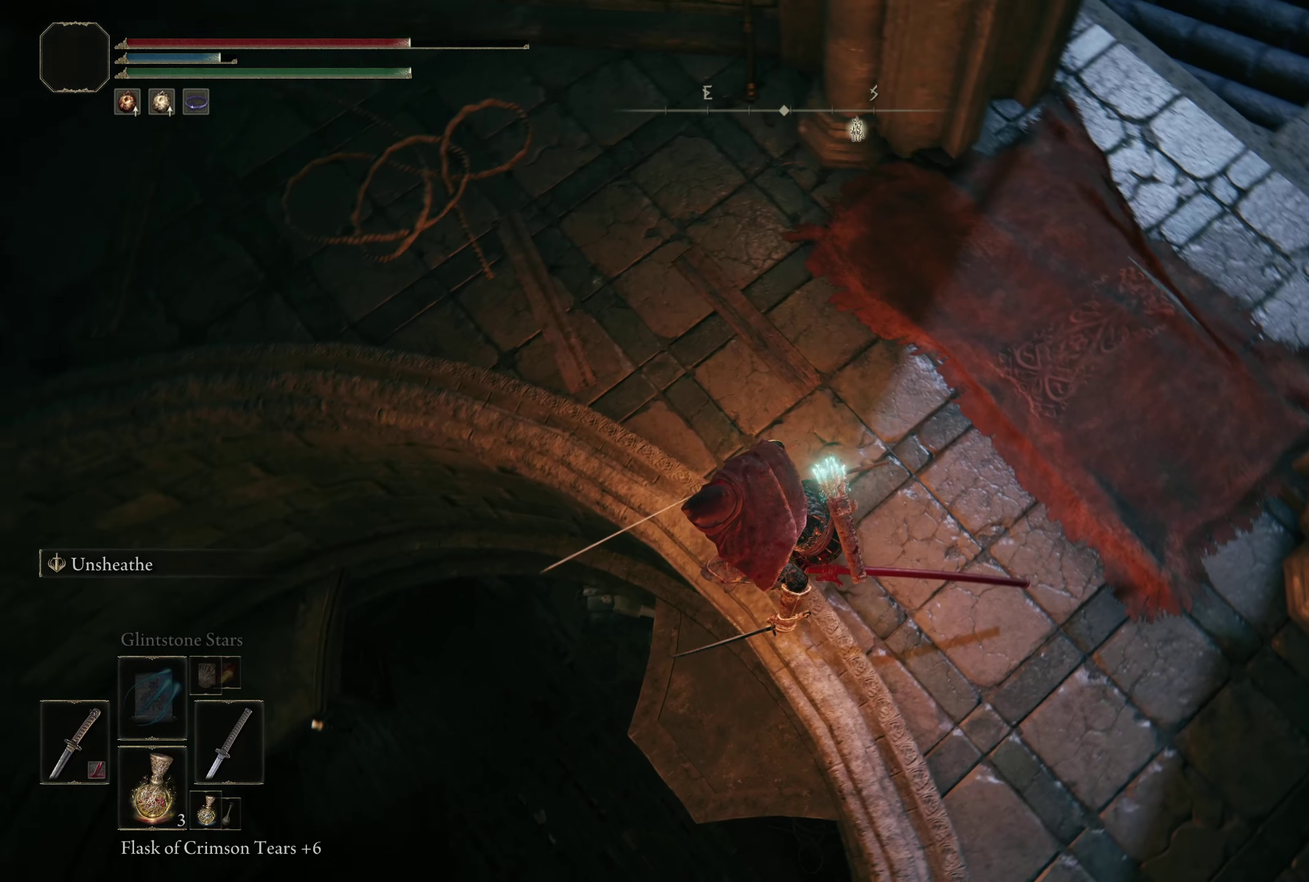
{"dt_ms": 200, "buttons": [], "left_stick": "center", "right_stick": "center", "events": [[8, "left_stick", "down-left"], [108, "right_stick", "center"], [117, "left_stick", "center"]]}
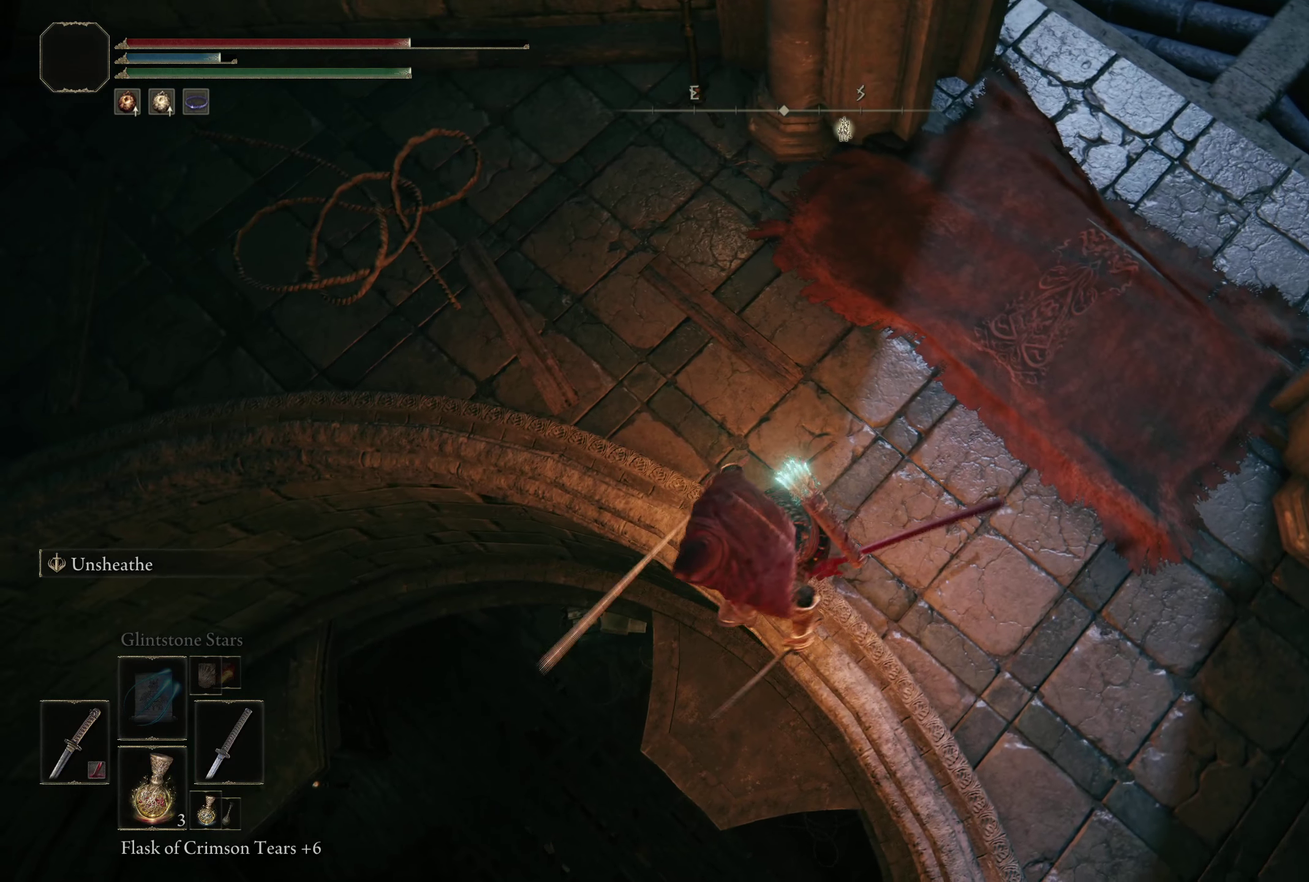
{"dt_ms": 650, "buttons": [], "left_stick": "center", "right_stick": "center", "events": []}
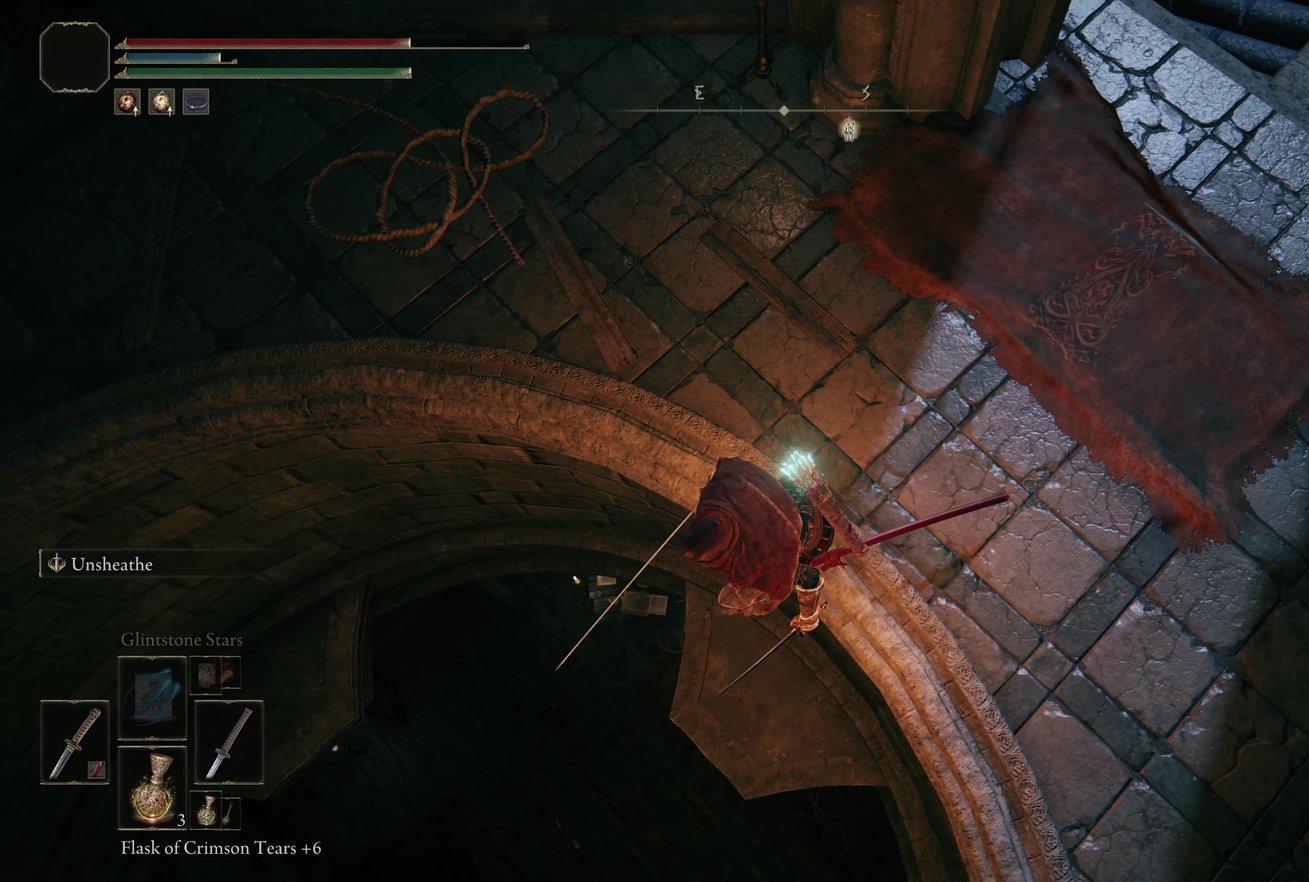
{"dt_ms": 500, "buttons": [], "left_stick": "down-right", "right_stick": "center", "events": [[458, "left_stick", "down-right"]]}
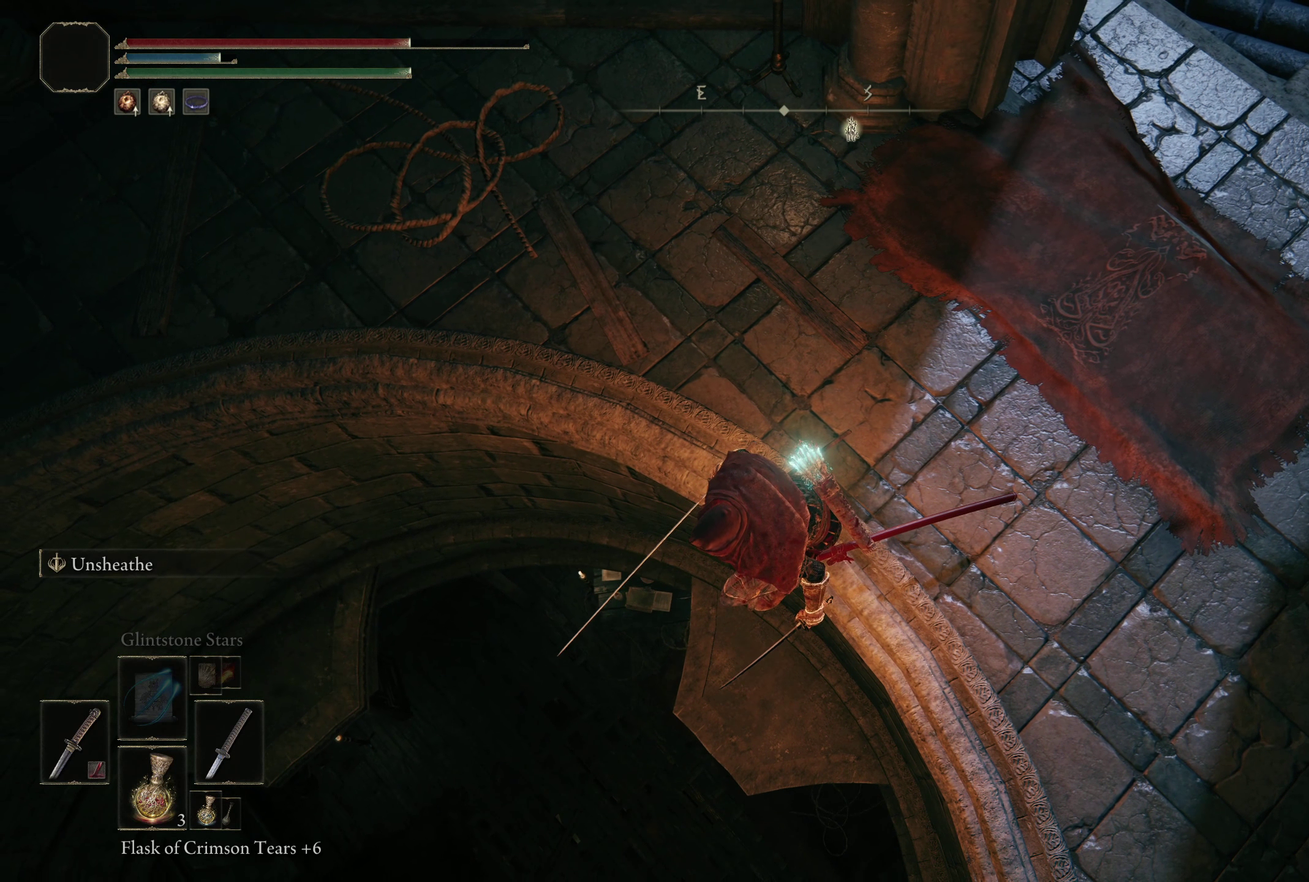
{"dt_ms": 500, "buttons": [], "left_stick": "center", "right_stick": "center", "events": [[50, "left_stick", "center"]]}
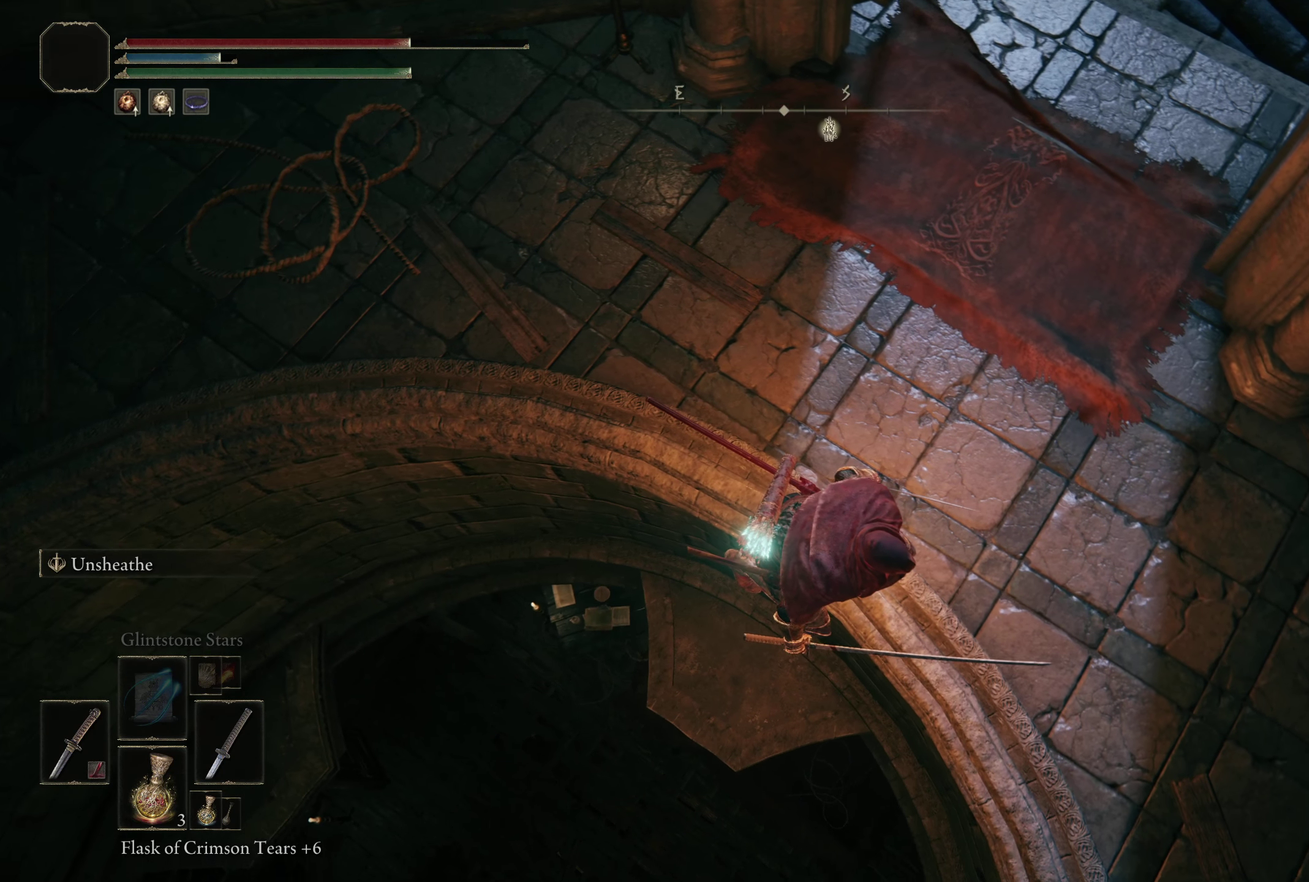
{"dt_ms": 250, "buttons": [], "left_stick": "center", "right_stick": "center", "events": [[50, "left_stick", "left"], [167, "left_stick", "center"]]}
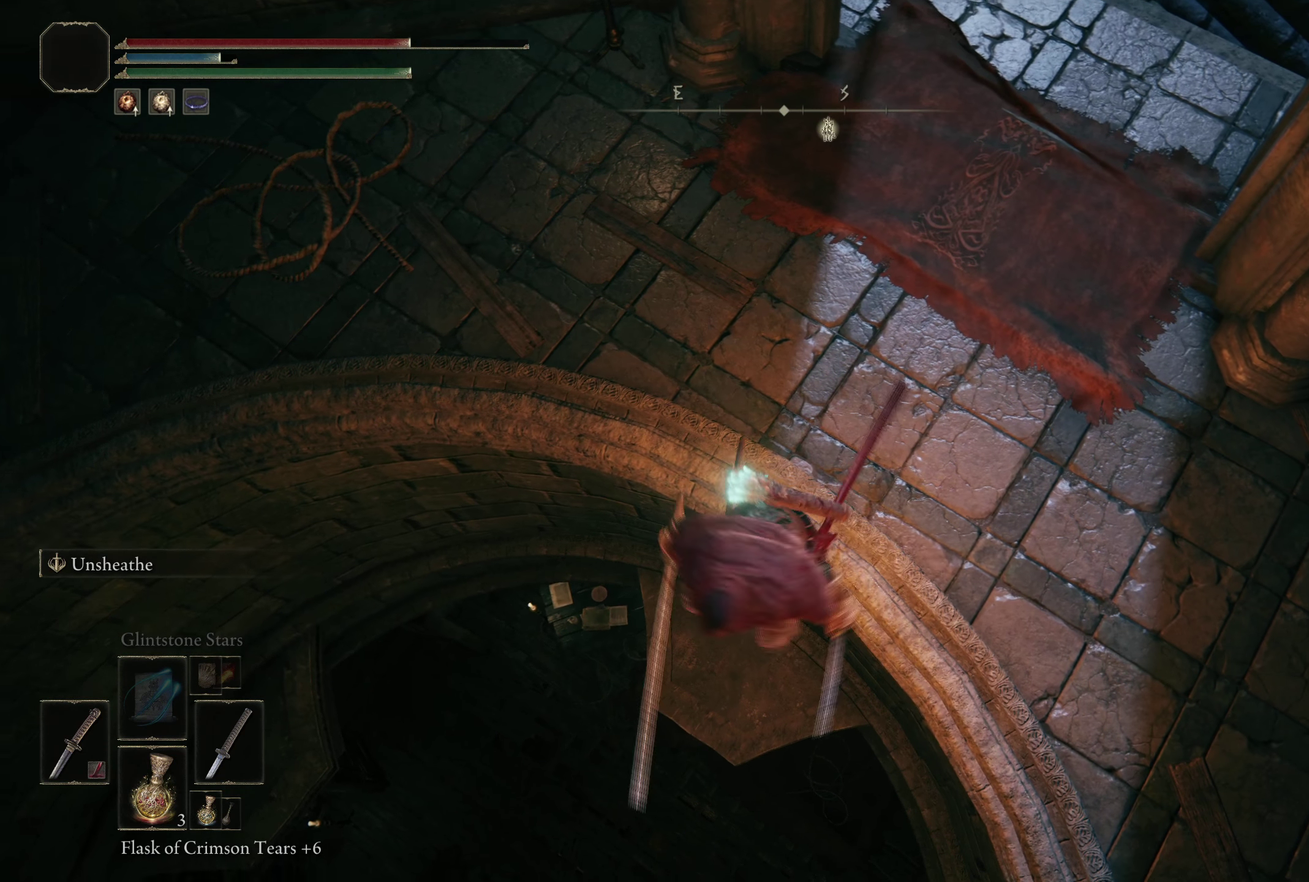
{"dt_ms": 750, "buttons": [], "left_stick": "center", "right_stick": "center", "events": [[483, "left_stick", "down"], [667, "left_stick", "center"]]}
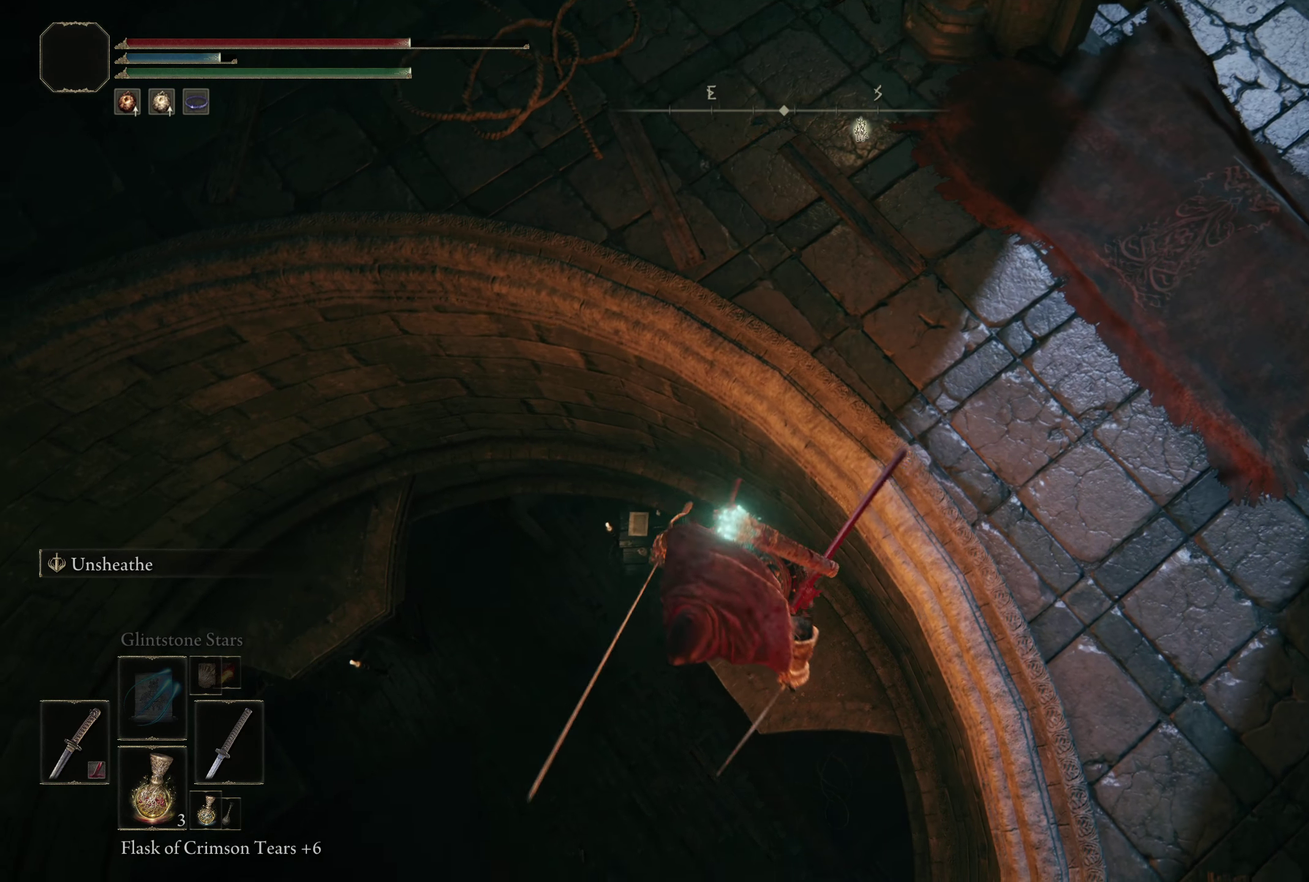
{"dt_ms": 650, "buttons": [], "left_stick": "center", "right_stick": "center", "events": [[258, "left_stick", "up"], [367, "left_stick", "up-right"], [433, "left_stick", "center"]]}
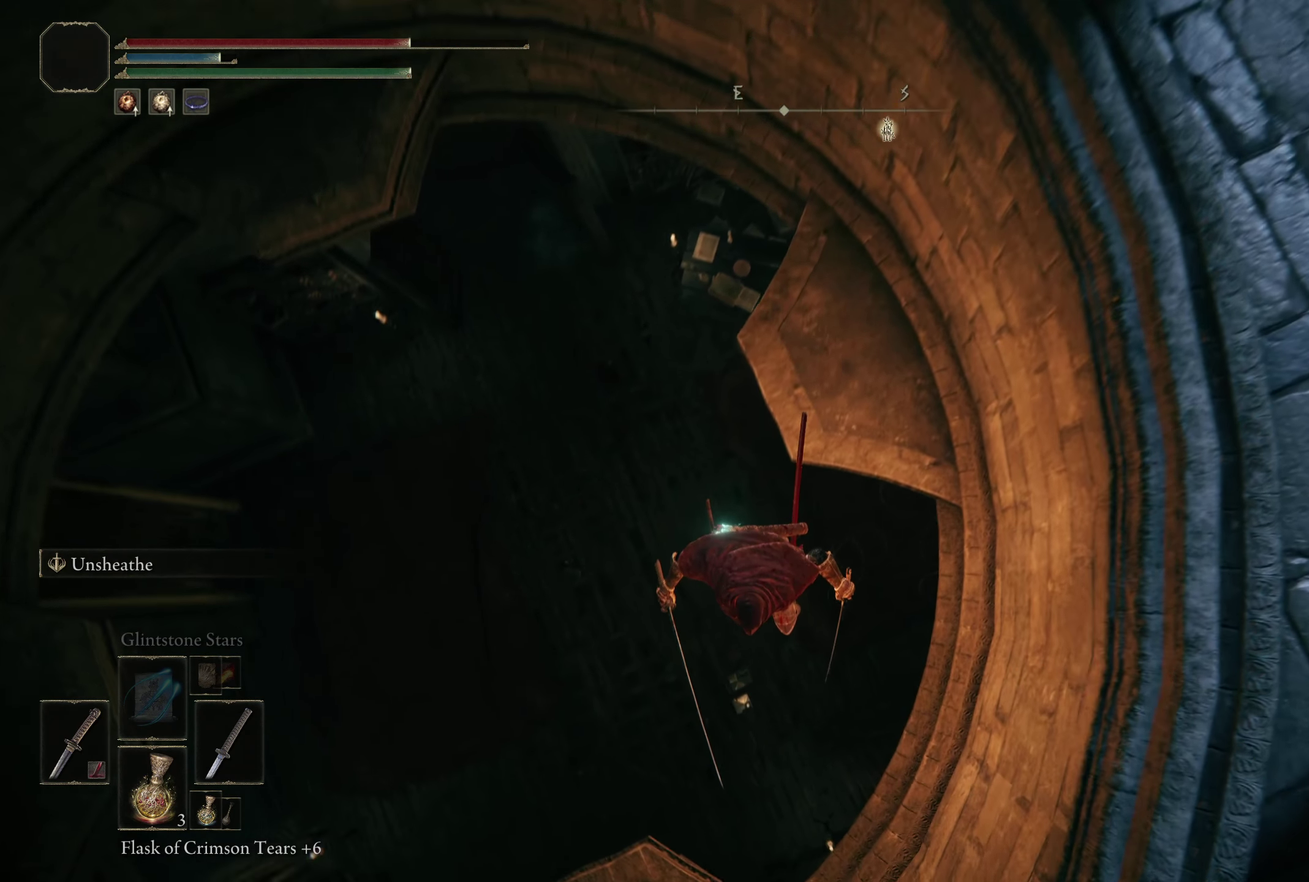
{"dt_ms": 200, "buttons": [], "left_stick": "center", "right_stick": "center", "events": []}